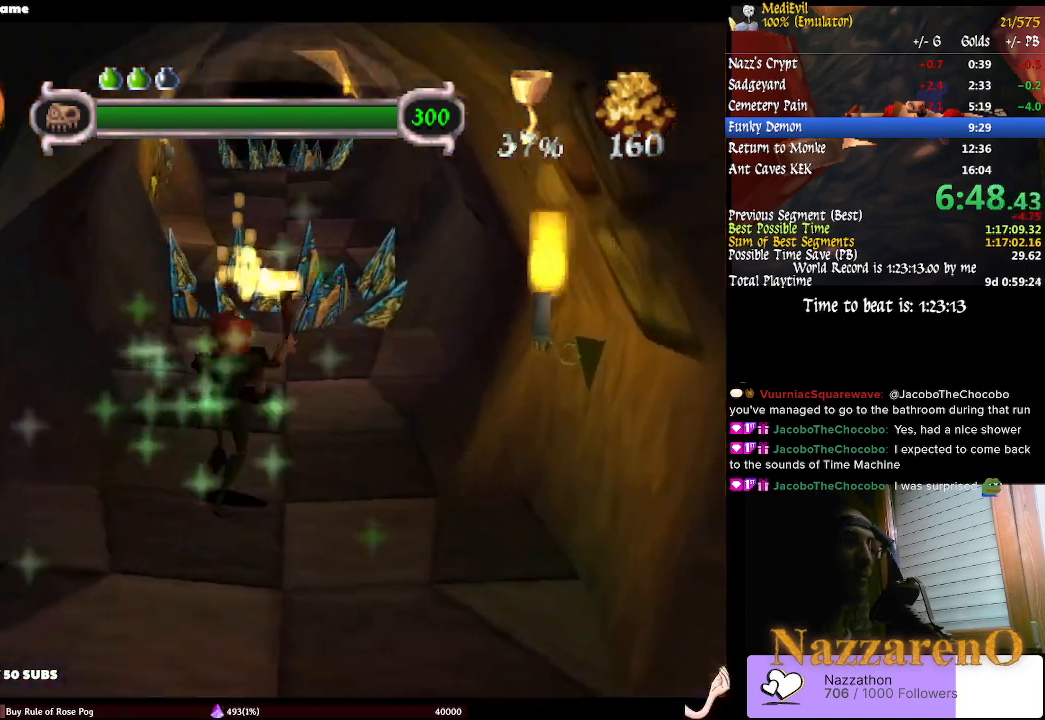
Gameplay with a controller (PlayStation layout); each line is a JSON object with the inputs held at the frame after it (dt_ms = milliseconds from this image to that frame). "events" lists button and stick changes between this image and that frame as [ms after this image, input, new state], when the widget could be followed in between. Not read: L2 L3 R3 SELECT.
{"dt_ms": 500, "buttons": ["CROSS"], "left_stick": "up", "right_stick": "center", "events": [[67, "CIRCLE", "down"], [233, "CIRCLE", "up"], [500, "CROSS", "down"]]}
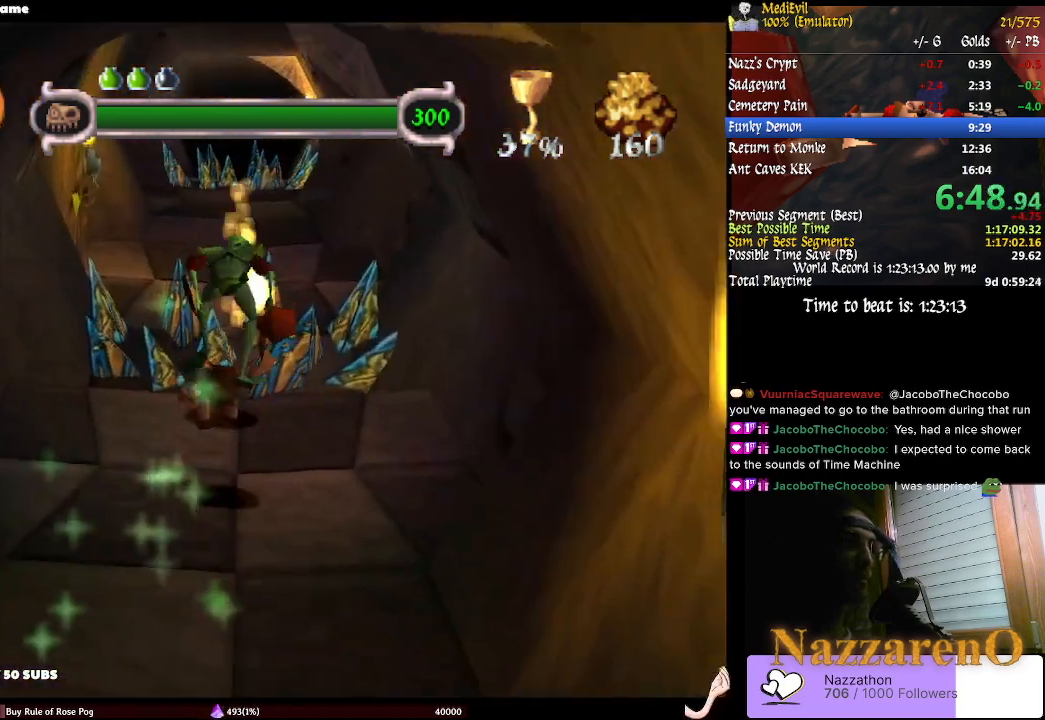
{"dt_ms": 500, "buttons": ["CIRCLE"], "left_stick": "up", "right_stick": "center", "events": [[133, "CROSS", "up"], [400, "CIRCLE", "down"]]}
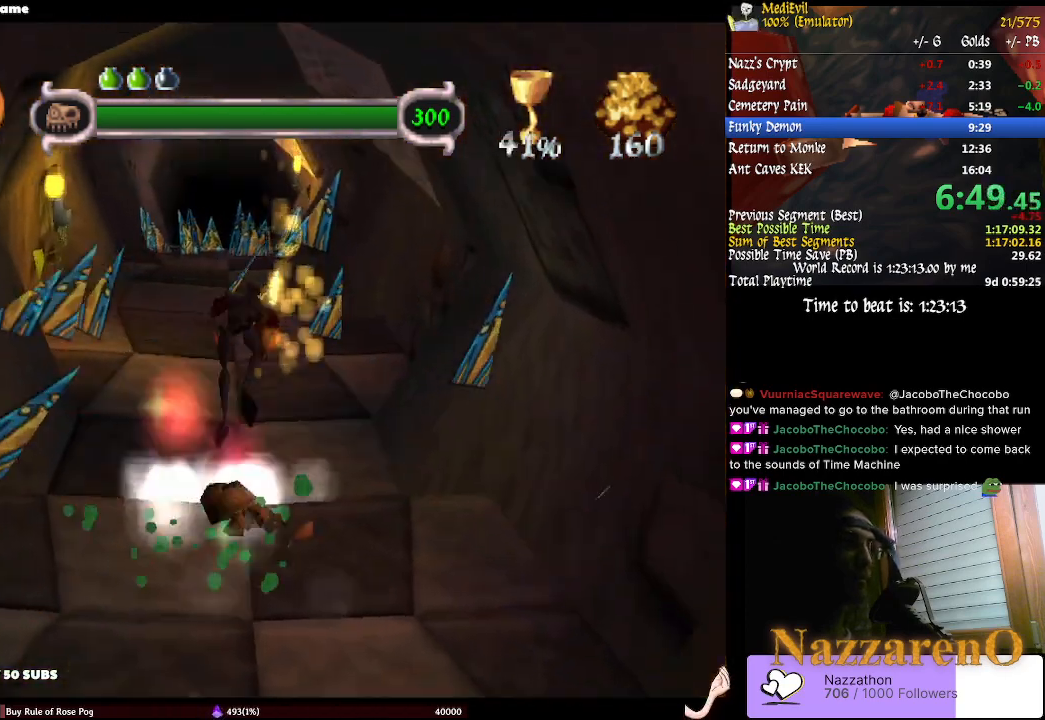
{"dt_ms": 500, "buttons": [], "left_stick": "up", "right_stick": "center", "events": [[67, "CIRCLE", "up"], [333, "CIRCLE", "down"], [467, "CIRCLE", "up"]]}
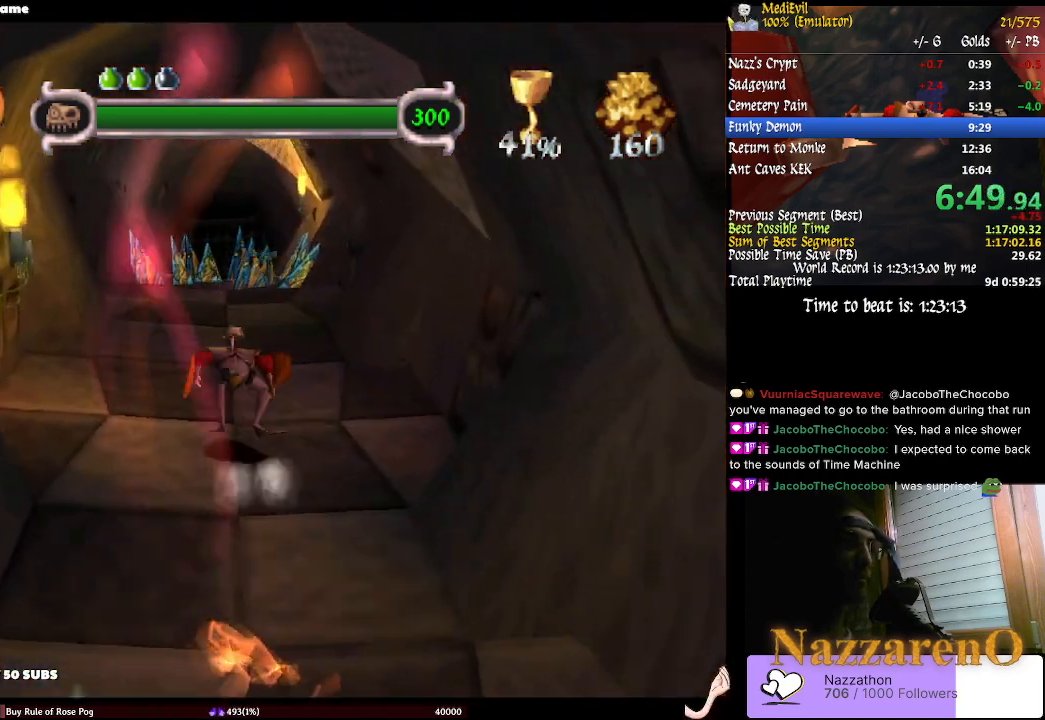
{"dt_ms": 500, "buttons": ["CIRCLE"], "left_stick": "up", "right_stick": "center", "events": [[233, "CIRCLE", "down"]]}
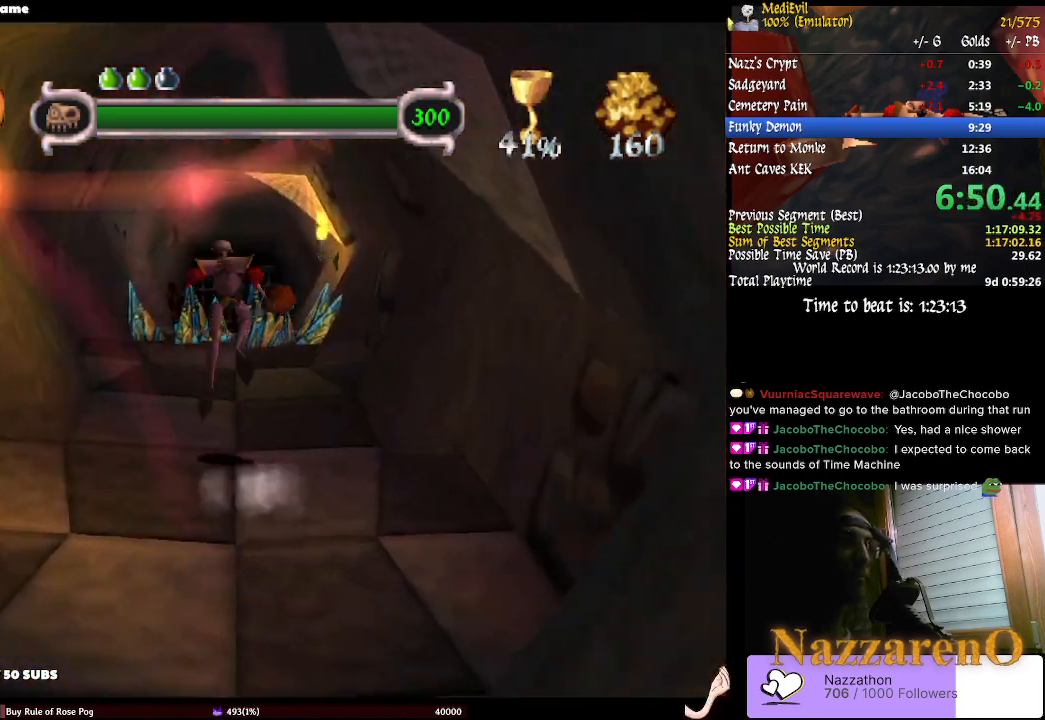
{"dt_ms": 1000, "buttons": [], "left_stick": "up", "right_stick": "center"}
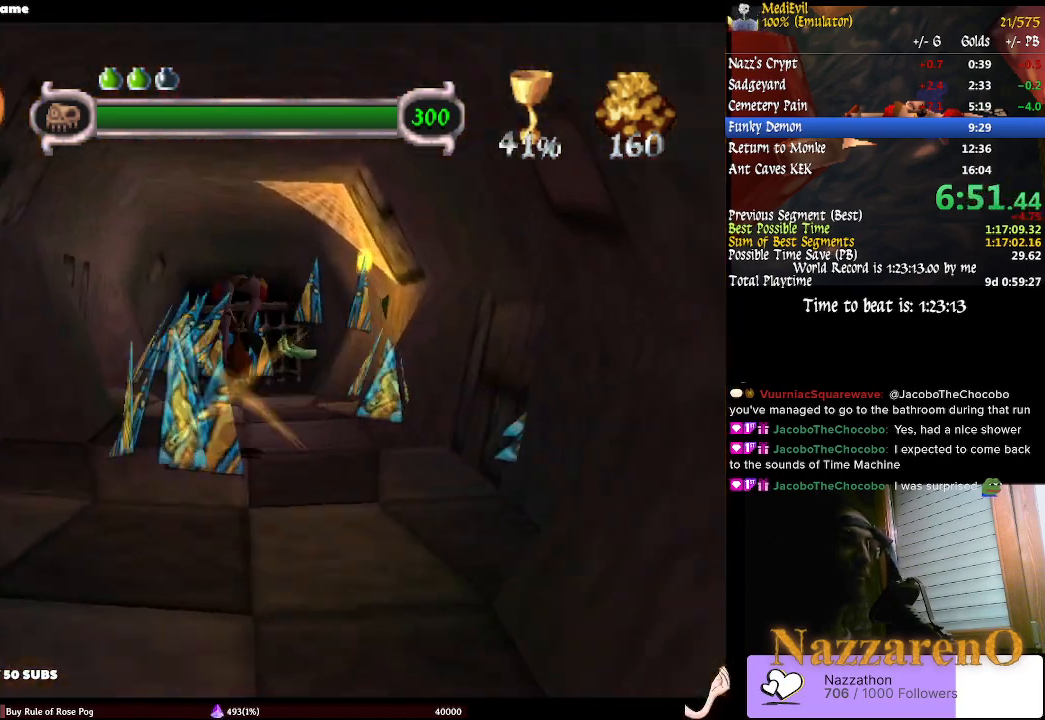
{"dt_ms": 500, "buttons": [], "left_stick": "up-right", "right_stick": "center", "events": [[233, "CIRCLE", "down"], [400, "CIRCLE", "up"], [400, "left_stick", "up-right"]]}
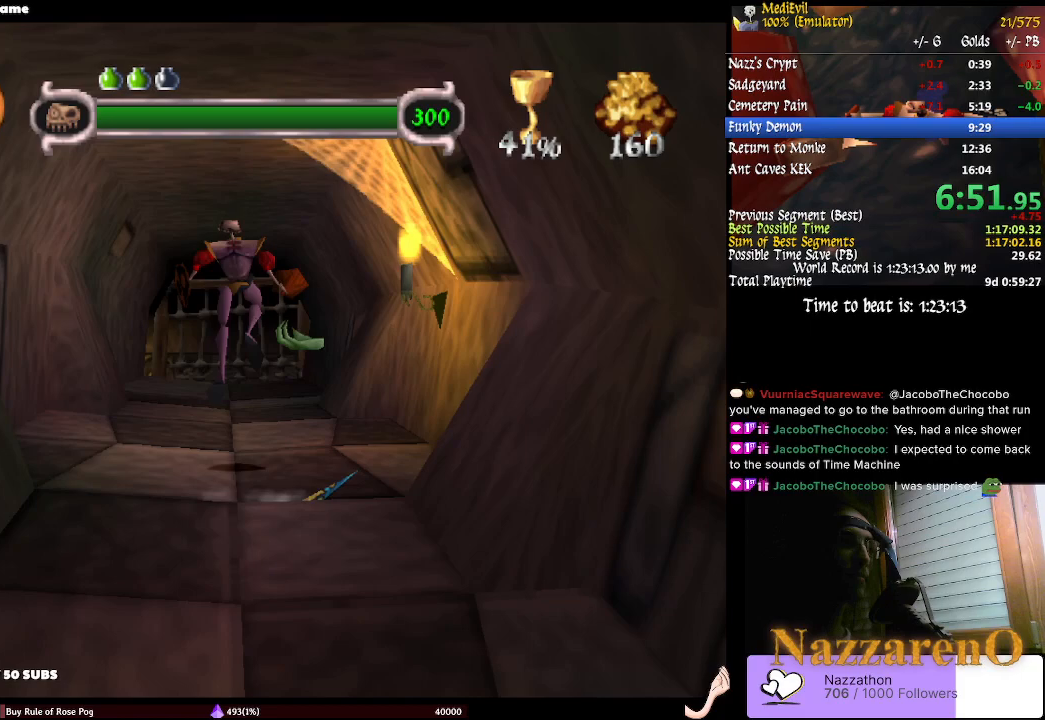
{"dt_ms": 1000, "buttons": [], "left_stick": "up", "right_stick": "center", "events": [[67, "left_stick", "up"], [400, "CIRCLE", "down"], [700, "CIRCLE", "up"]]}
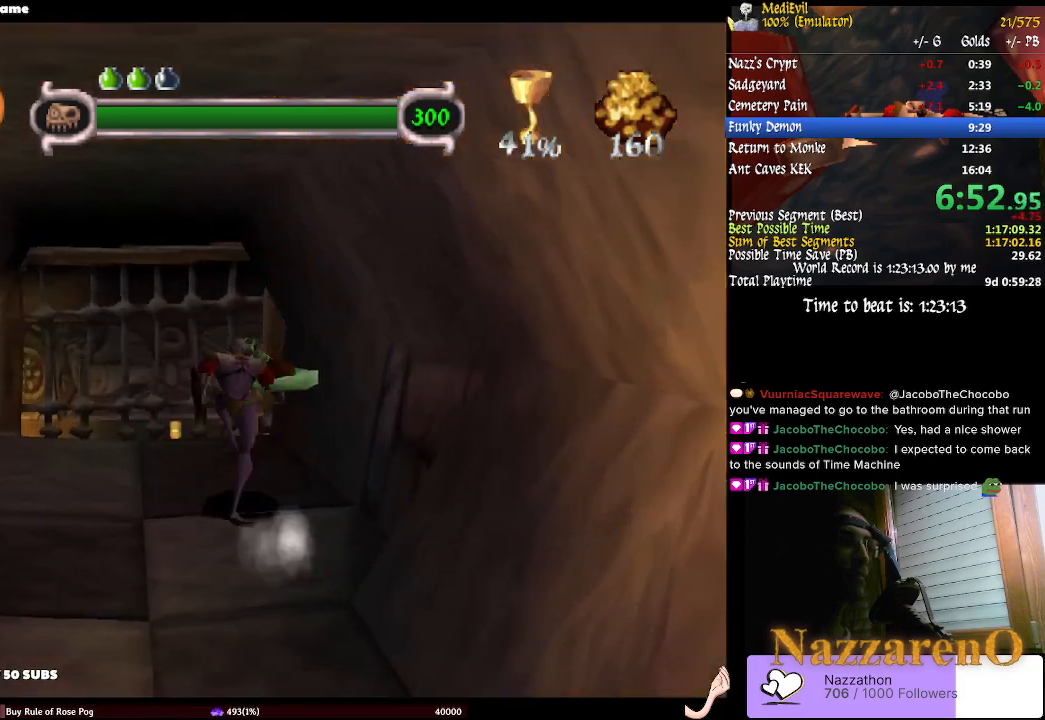
{"dt_ms": 500, "buttons": [], "left_stick": "right", "right_stick": "center", "events": [[200, "left_stick", "up-right"], [367, "left_stick", "right"]]}
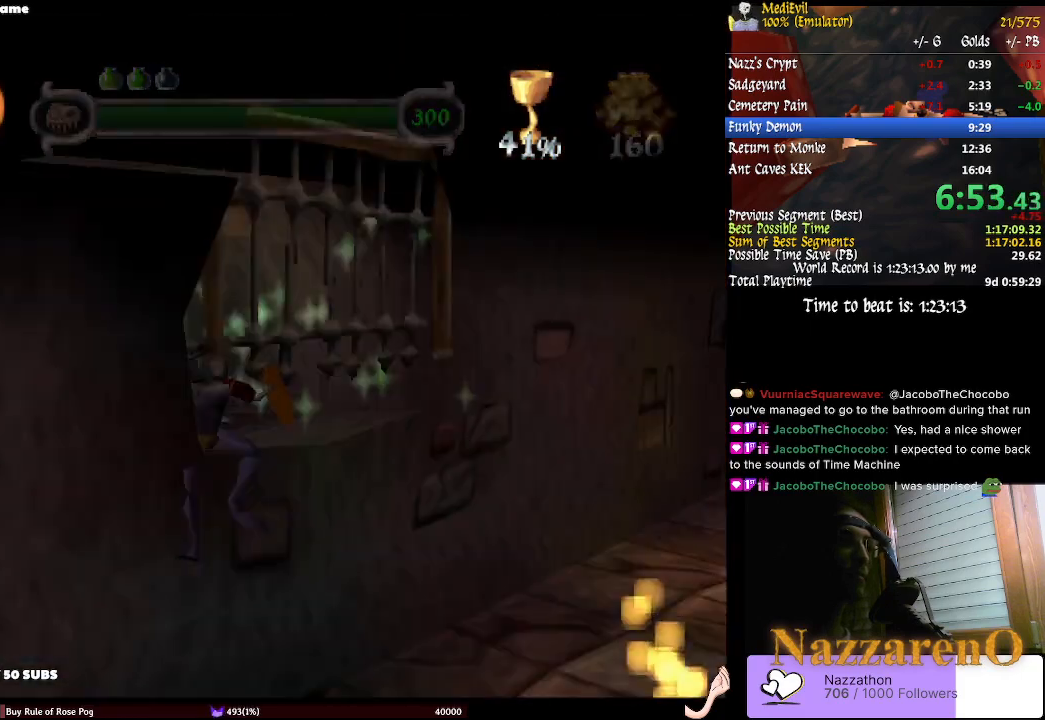
{"dt_ms": 500, "buttons": ["CIRCLE"], "left_stick": "up-right", "right_stick": "center", "events": [[33, "CROSS", "down"], [200, "CROSS", "up"], [300, "CIRCLE", "down"], [300, "left_stick", "up-right"]]}
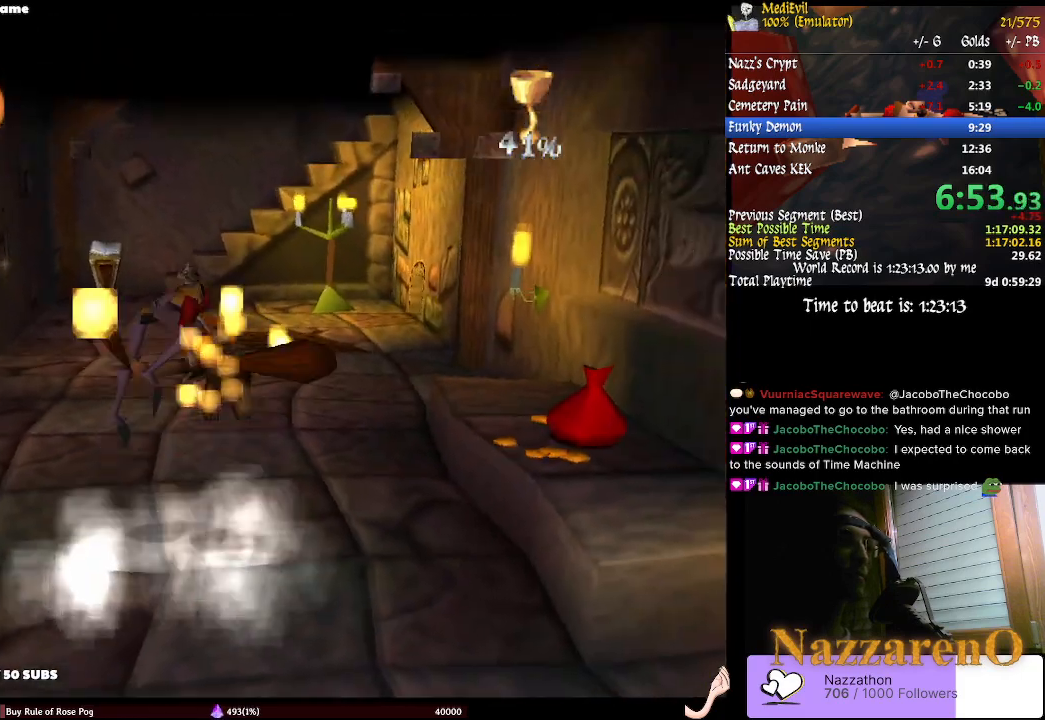
{"dt_ms": 500, "buttons": [], "left_stick": "up-right", "right_stick": "center", "events": [[100, "CIRCLE", "up"]]}
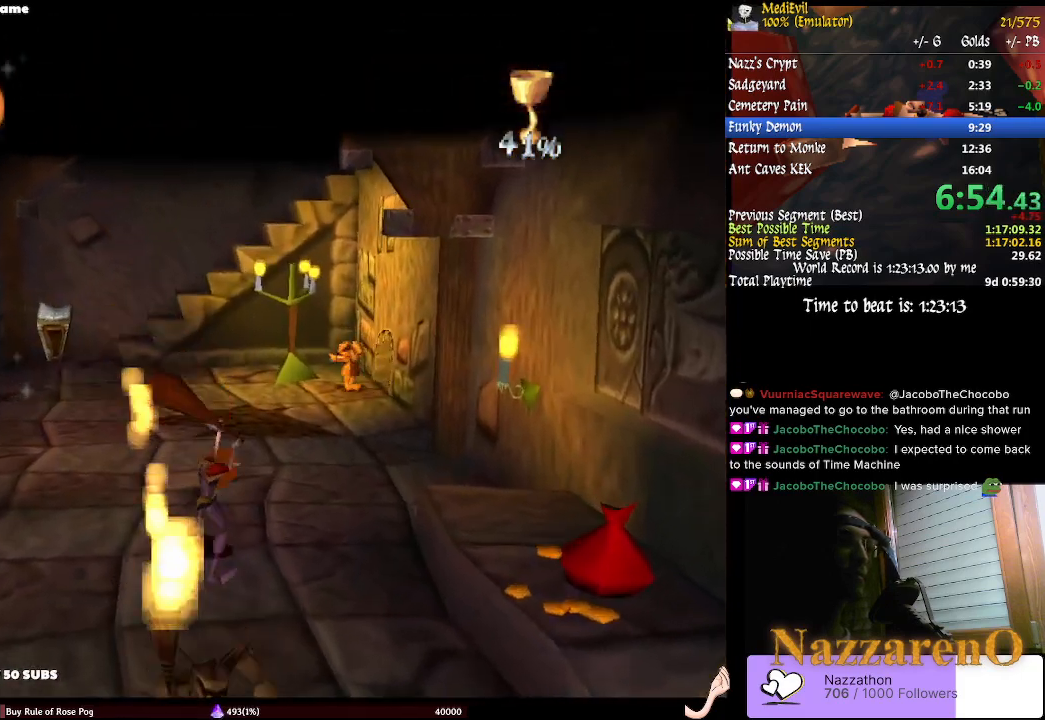
{"dt_ms": 500, "buttons": [], "left_stick": "up-right", "right_stick": "center", "events": []}
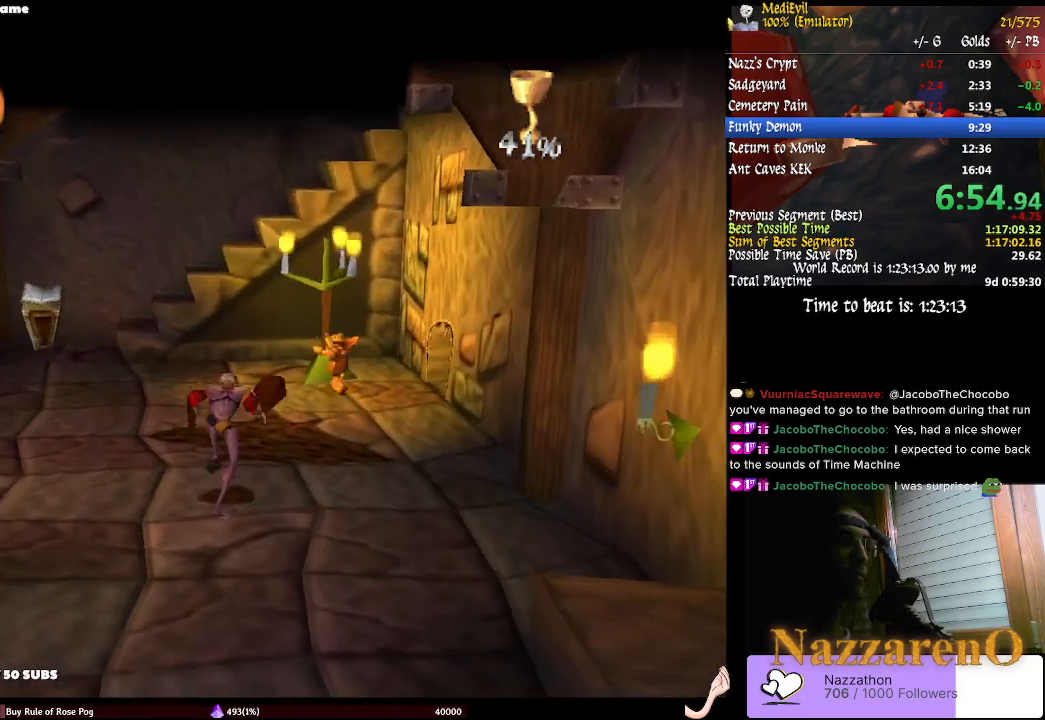
{"dt_ms": 1000, "buttons": [], "left_stick": "up", "right_stick": "center"}
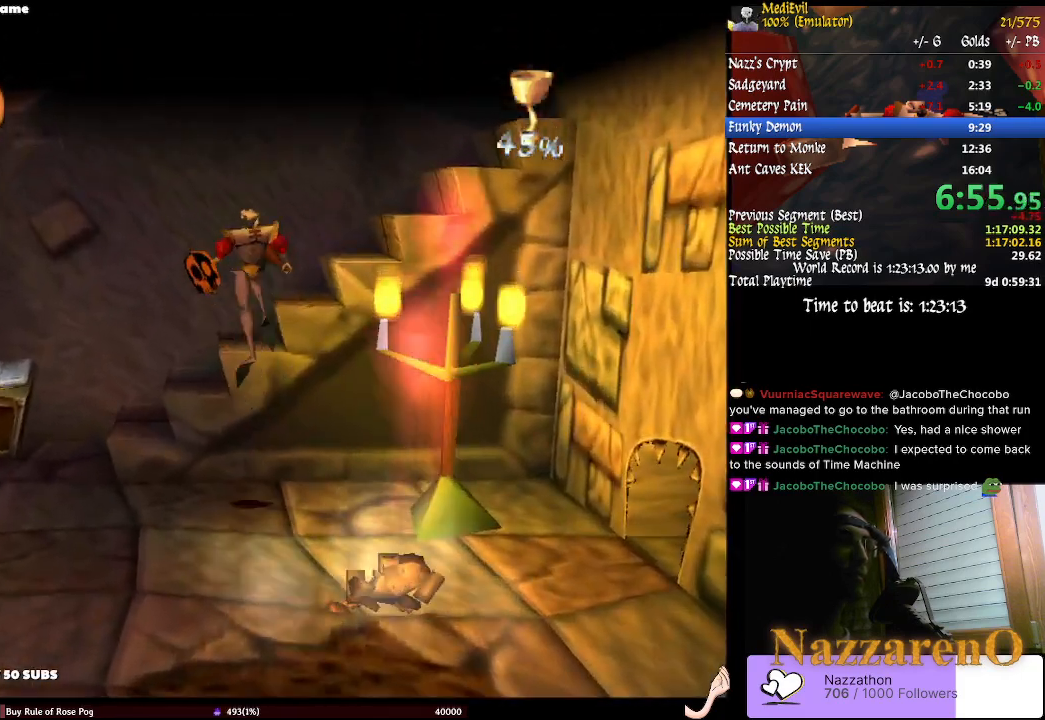
{"dt_ms": 500, "buttons": [], "left_stick": "right", "right_stick": "center", "events": [[100, "left_stick", "up-right"], [133, "CIRCLE", "down"], [267, "left_stick", "right"], [333, "CIRCLE", "up"]]}
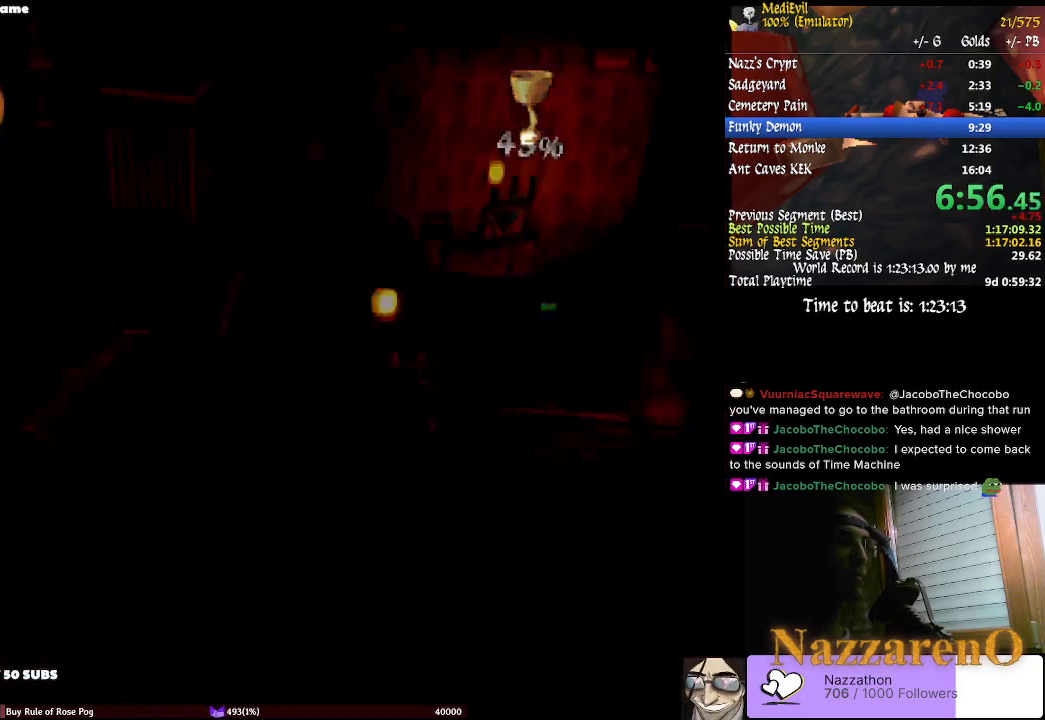
{"dt_ms": 500, "buttons": [], "left_stick": "right", "right_stick": "center", "events": []}
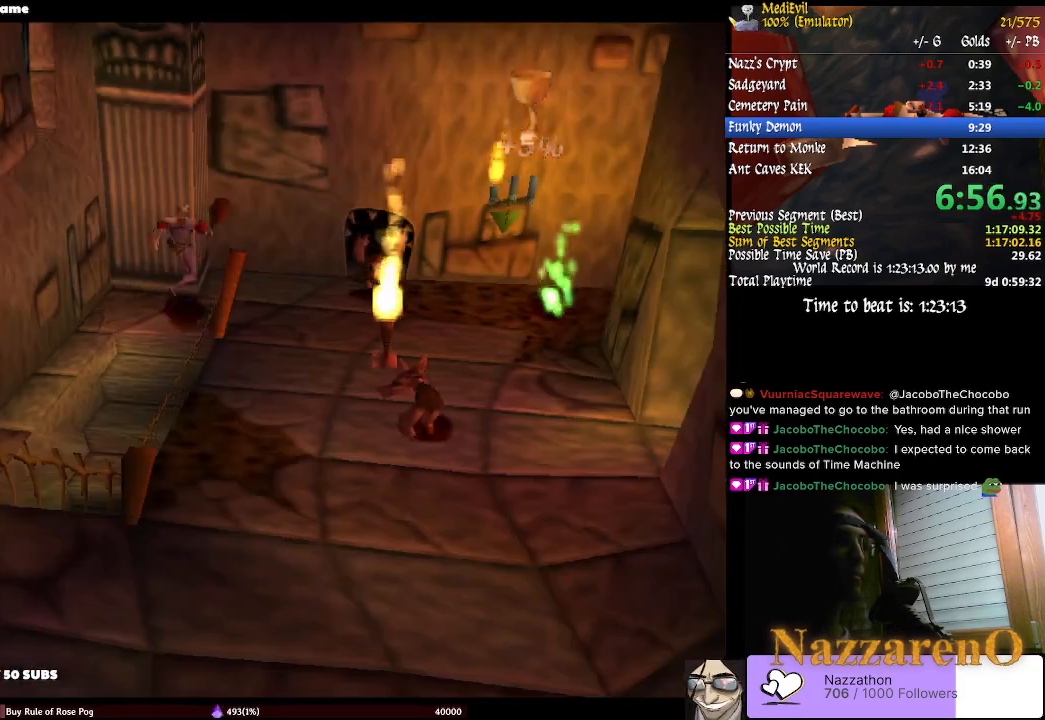
{"dt_ms": 500, "buttons": [], "left_stick": "down", "right_stick": "center", "events": [[100, "CROSS", "down"], [233, "left_stick", "down-right"], [267, "CROSS", "up"], [367, "left_stick", "down"]]}
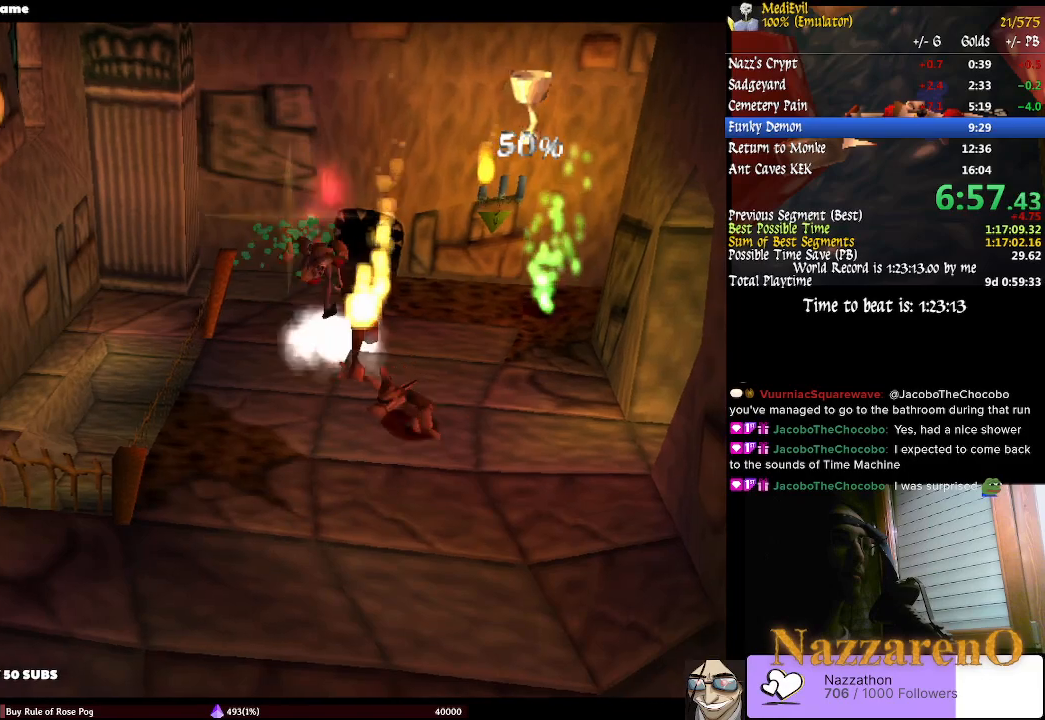
{"dt_ms": 500, "buttons": ["CIRCLE"], "left_stick": "right", "right_stick": "center", "events": [[200, "CROSS", "down"], [300, "CROSS", "up"], [367, "CIRCLE", "down"], [367, "left_stick", "down-right"], [500, "left_stick", "right"]]}
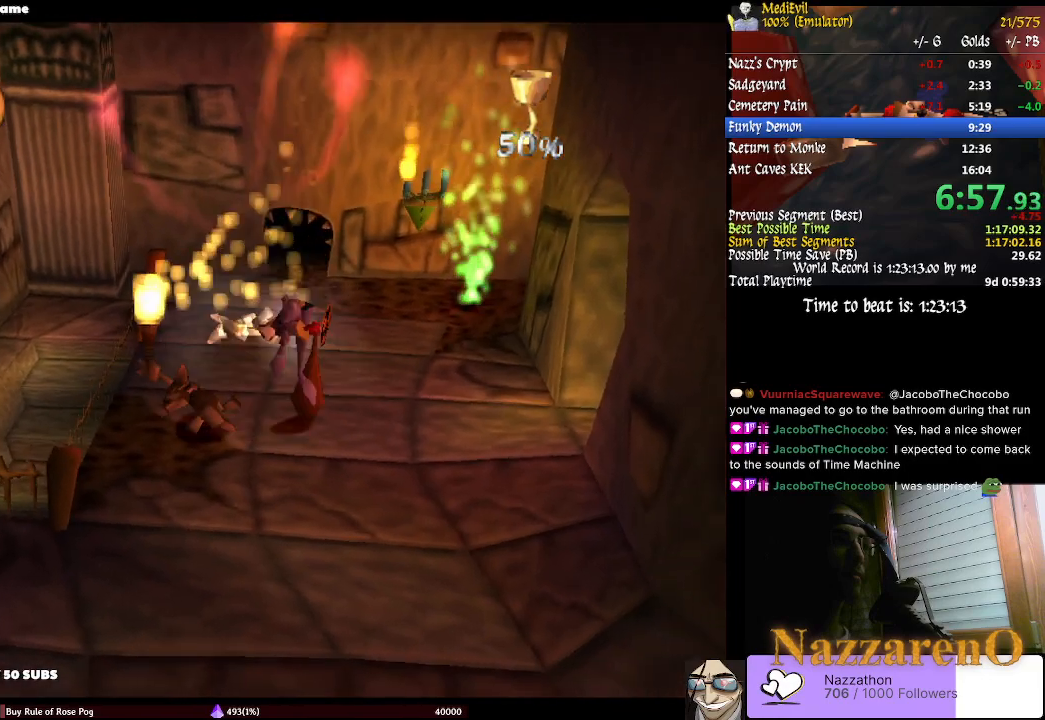
{"dt_ms": 500, "buttons": [], "left_stick": "right", "right_stick": "center", "events": [[233, "CIRCLE", "up"]]}
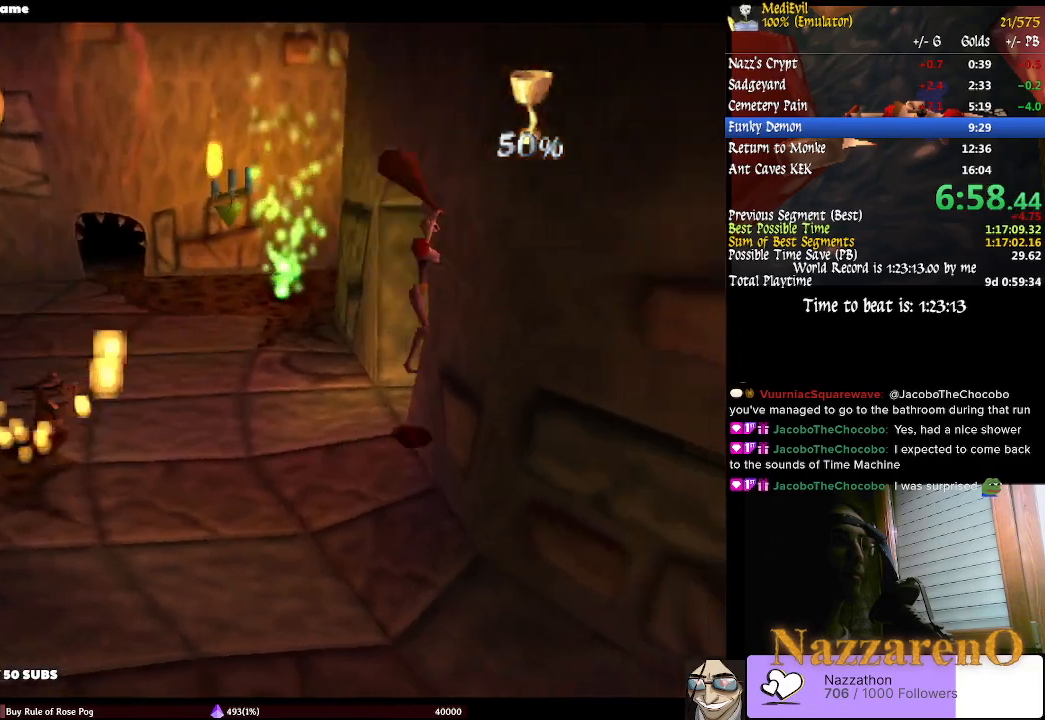
{"dt_ms": 500, "buttons": [], "left_stick": "up-right", "right_stick": "center", "events": [[133, "left_stick", "up-right"]]}